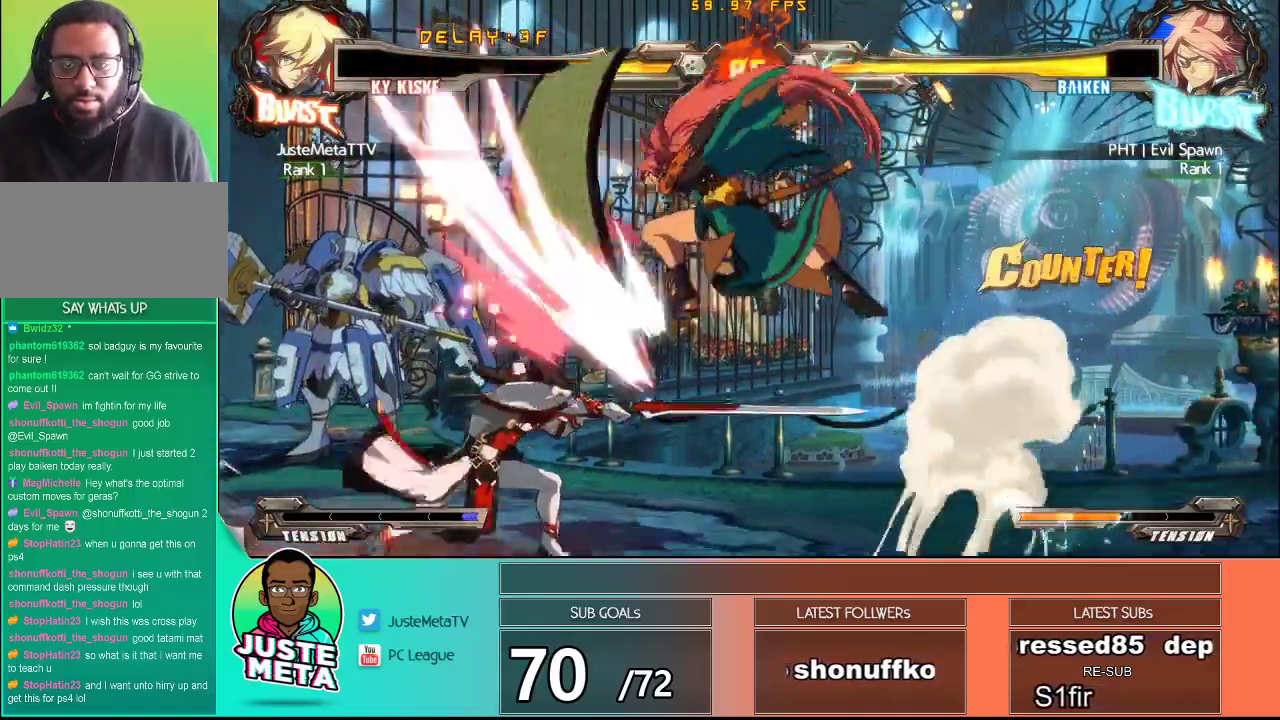
Gameplay with a controller (arcade stick); each line is a JSON object with the inputs held at the frame after it. "events" lists button and stick changes between this image and that frame as [ms after this image, input, new state], when the widget could be followed in between. Not read: L3 R3.
{"buttons": [], "left_stick": "left", "events": []}
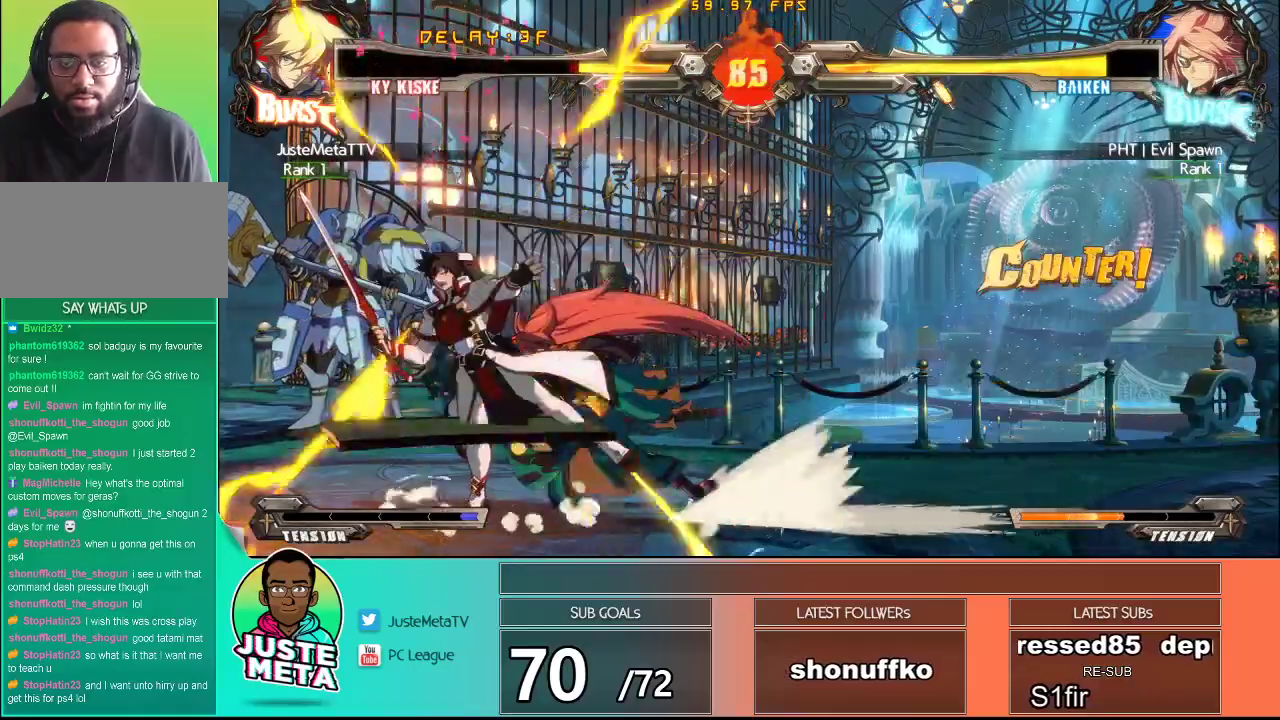
{"buttons": [], "left_stick": "down-left", "events": [[367, "left_stick", "down-left"]]}
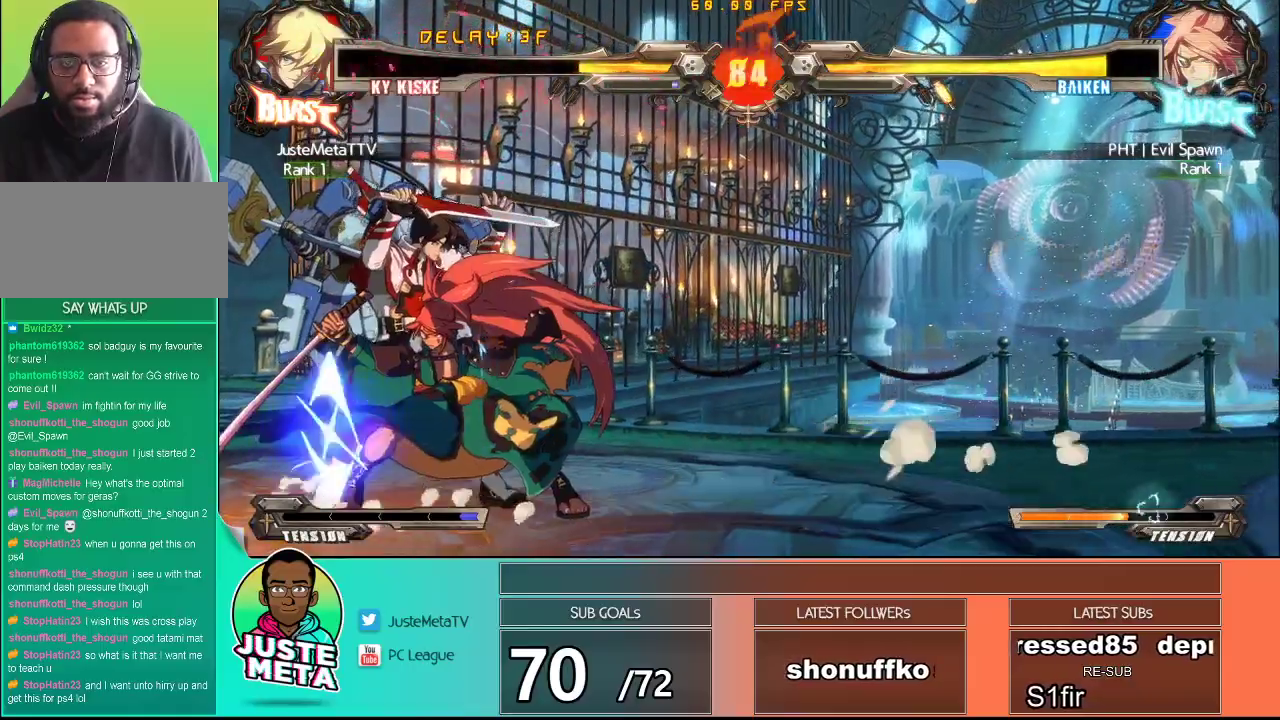
{"buttons": [], "left_stick": "center", "events": [[483, "left_stick", "center"]]}
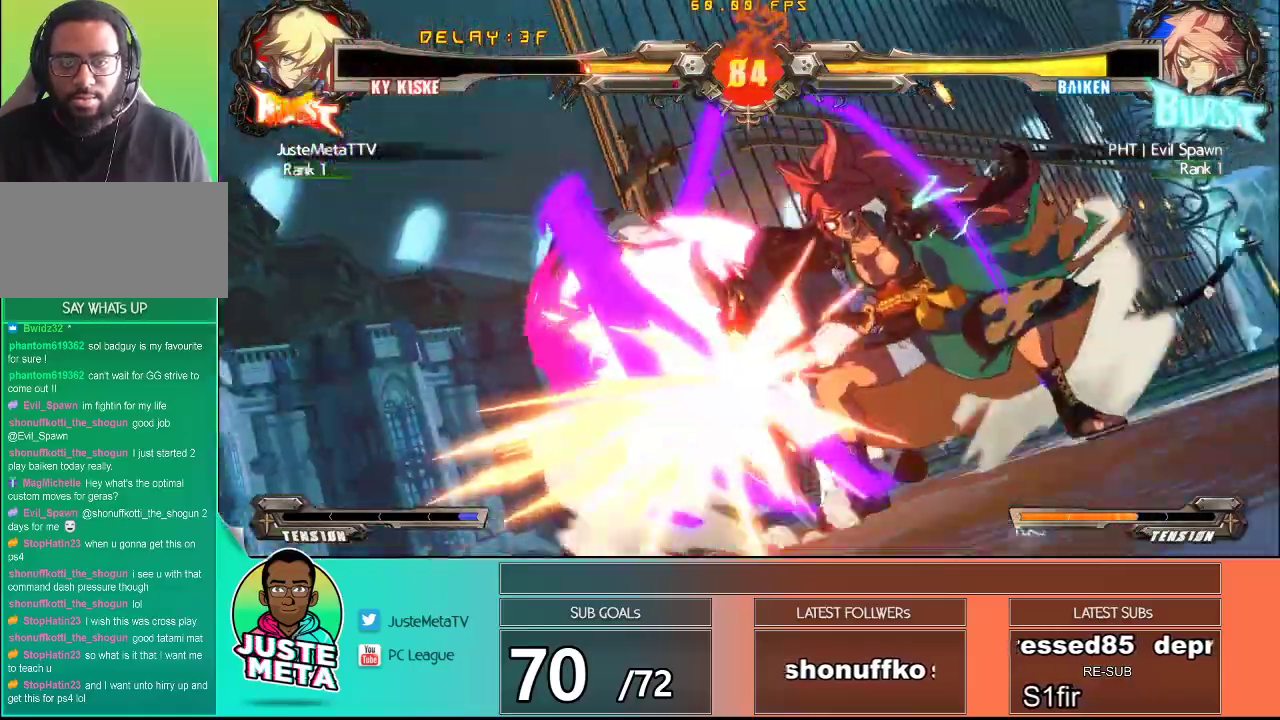
{"buttons": [], "left_stick": "center", "events": [[133, "left_stick", "down-left"], [450, "left_stick", "center"]]}